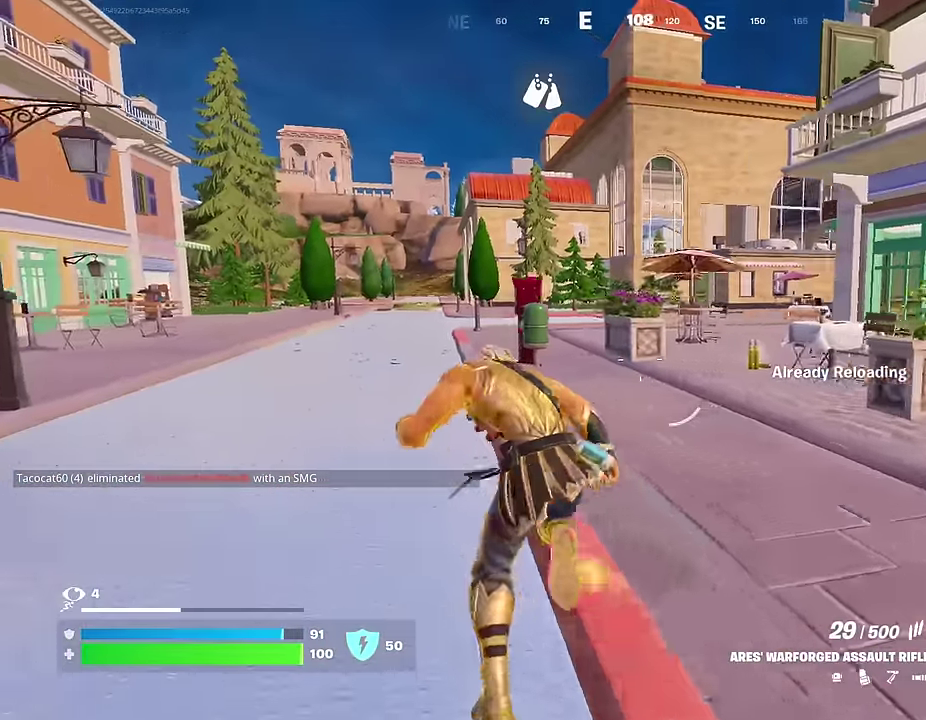
Gameplay with a controller (PlayStation layout); each line is a JSON object with the inputs held at the frame after it (dt_ms = milliseconds from this image to that frame). "events" lists button and stick changes between this image and that frame as [ms after this image, input, new state], when the widget could be followed in between. This document gives stick clicks only as held states, not as events.
{"dt_ms": 400, "buttons": [], "left_stick": "center", "right_stick": "center", "events": [[50, "left_stick", "center"], [83, "CROSS", "up"], [300, "SQUARE", "down"], [366, "SQUARE", "up"]]}
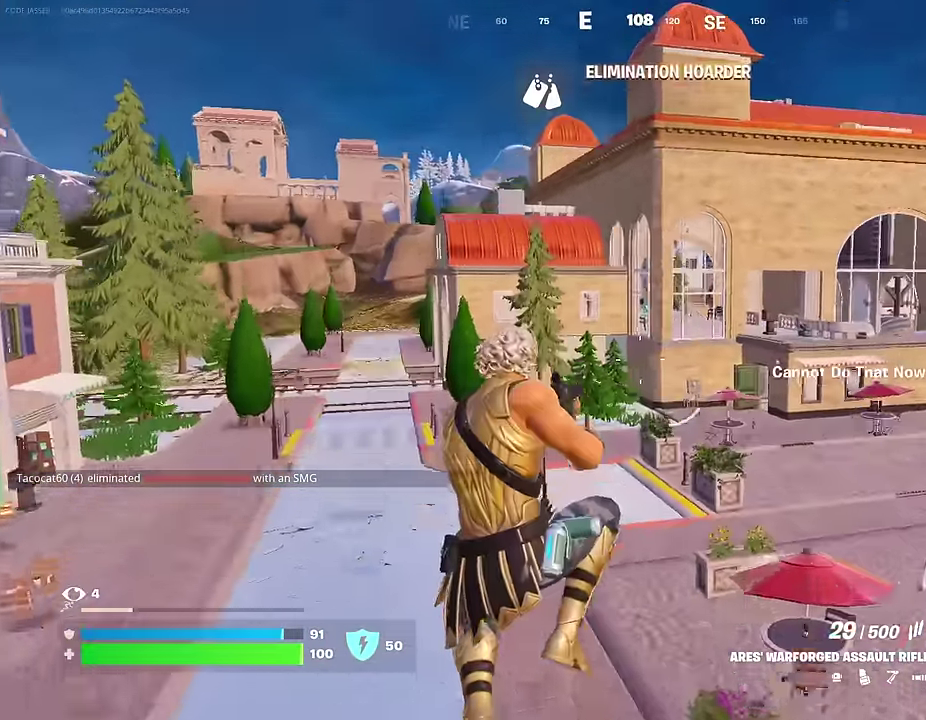
{"dt_ms": 600, "buttons": [], "left_stick": "center", "right_stick": "right", "events": [[33, "SQUARE", "down"], [133, "SQUARE", "up"], [433, "right_stick", "right"]]}
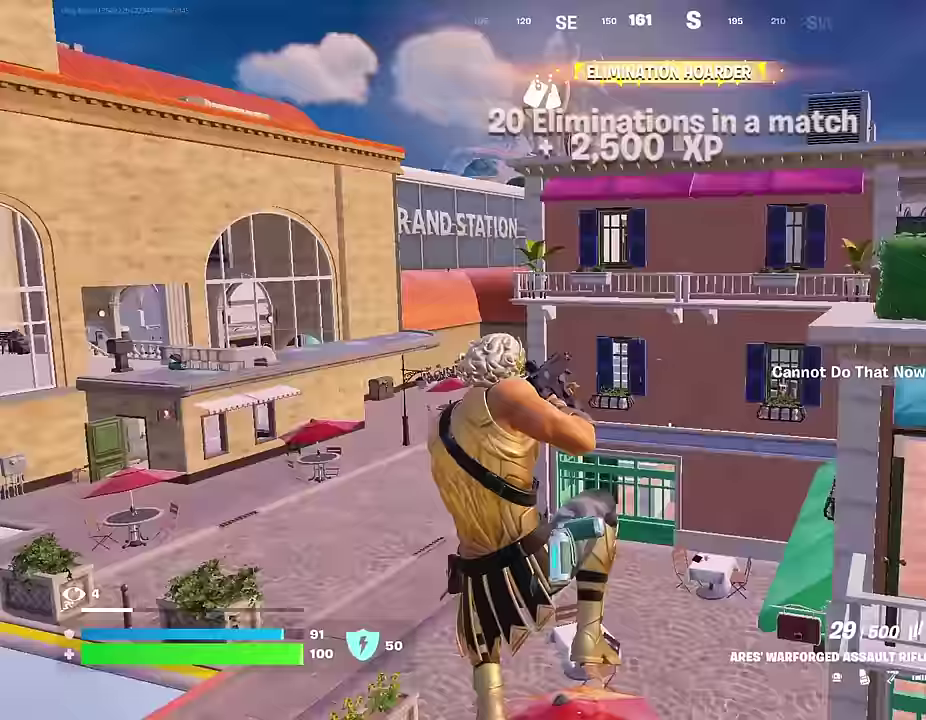
{"dt_ms": 400, "buttons": [], "left_stick": "center", "right_stick": "right", "events": [[33, "right_stick", "center"], [283, "right_stick", "right"]]}
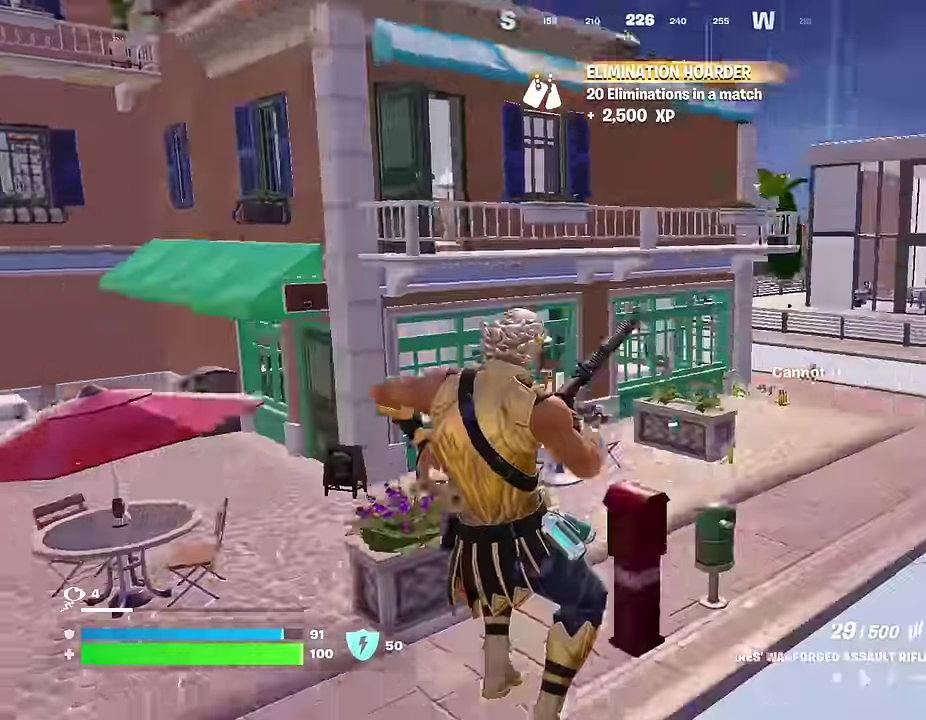
{"dt_ms": 600, "buttons": [], "left_stick": "up-left", "right_stick": "center", "events": [[16, "right_stick", "center"], [266, "CROSS", "down"], [383, "CROSS", "up"], [383, "left_stick", "left"], [416, "right_stick", "left"], [500, "left_stick", "up-left"], [550, "right_stick", "center"]]}
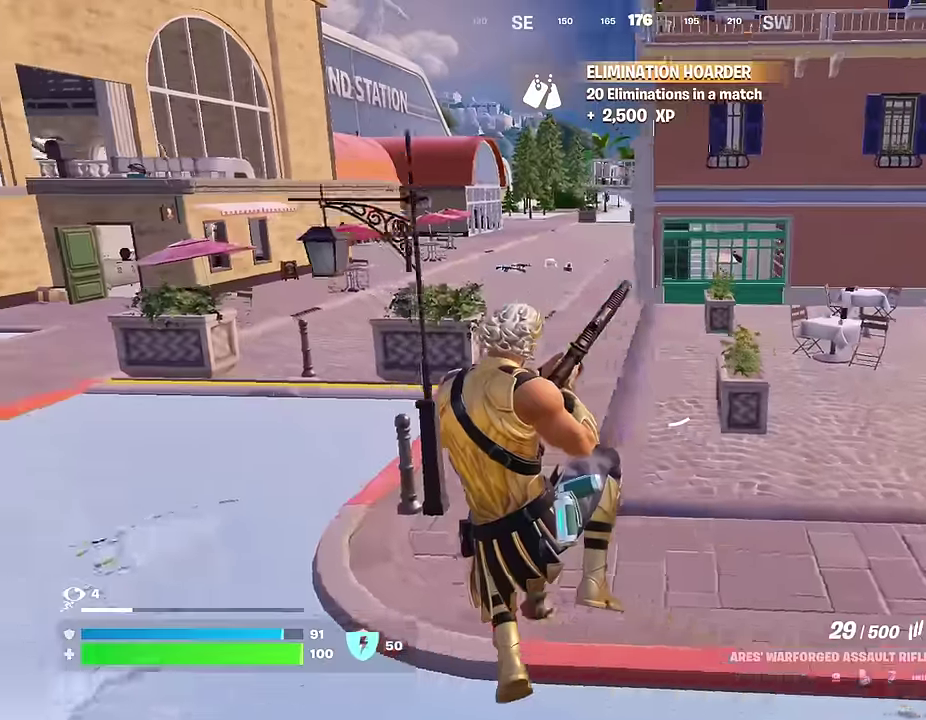
{"dt_ms": 400, "buttons": [], "left_stick": "center", "right_stick": "center", "events": [[333, "left_stick", "center"]]}
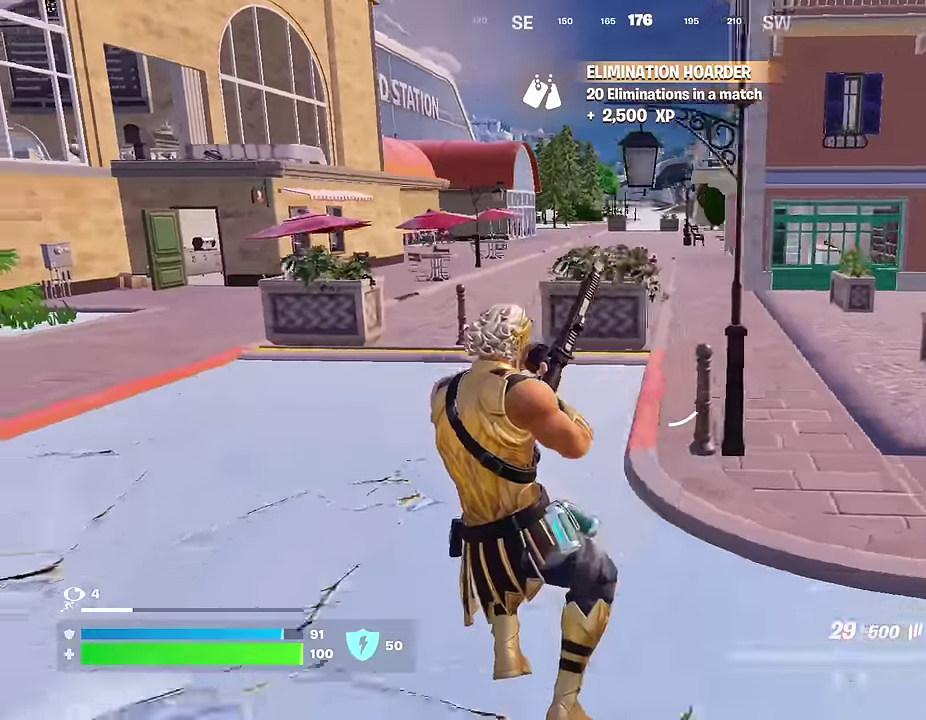
{"dt_ms": 600, "buttons": ["CIRCLE"], "left_stick": "center", "right_stick": "center", "events": [[100, "DPAD_UP", "down"], [166, "DPAD_UP", "up"], [600, "CIRCLE", "down"]]}
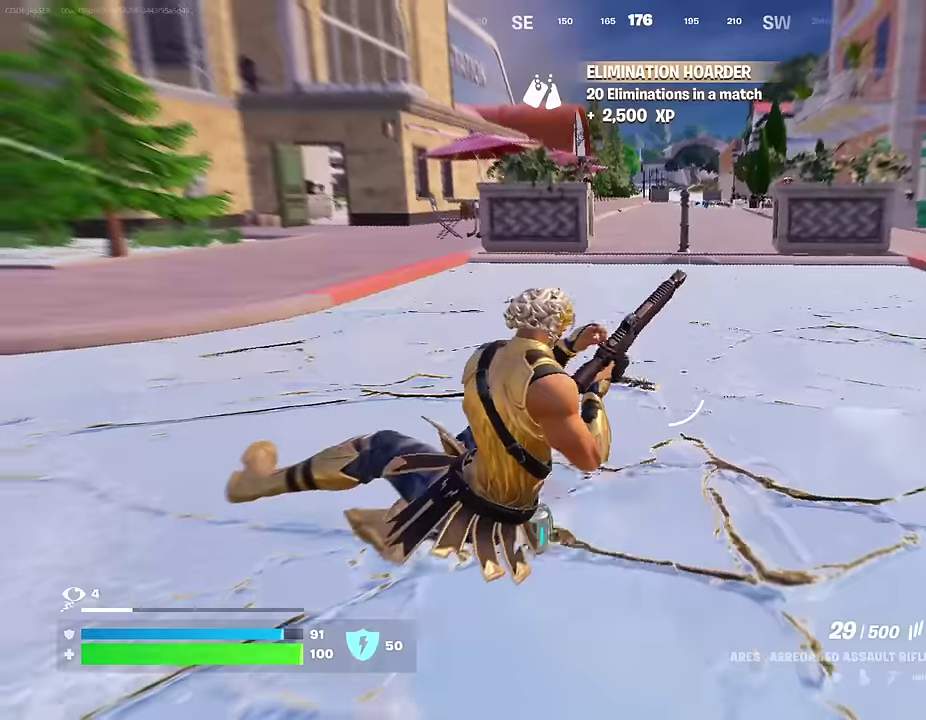
{"dt_ms": 300, "buttons": [], "left_stick": "up-left", "right_stick": "left", "events": [[66, "CIRCLE", "up"], [100, "left_stick", "up-left"], [116, "right_stick", "left"]]}
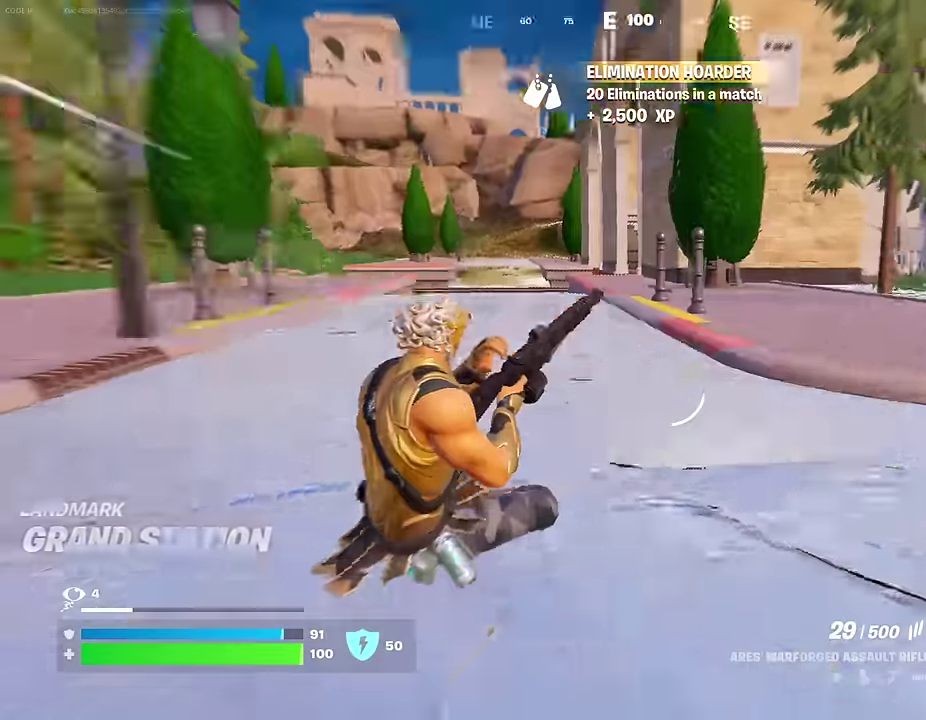
{"dt_ms": 700, "buttons": [], "left_stick": "up", "right_stick": "center", "events": [[50, "right_stick", "center"], [550, "CROSS", "down"], [633, "left_stick", "up"], [650, "CROSS", "up"]]}
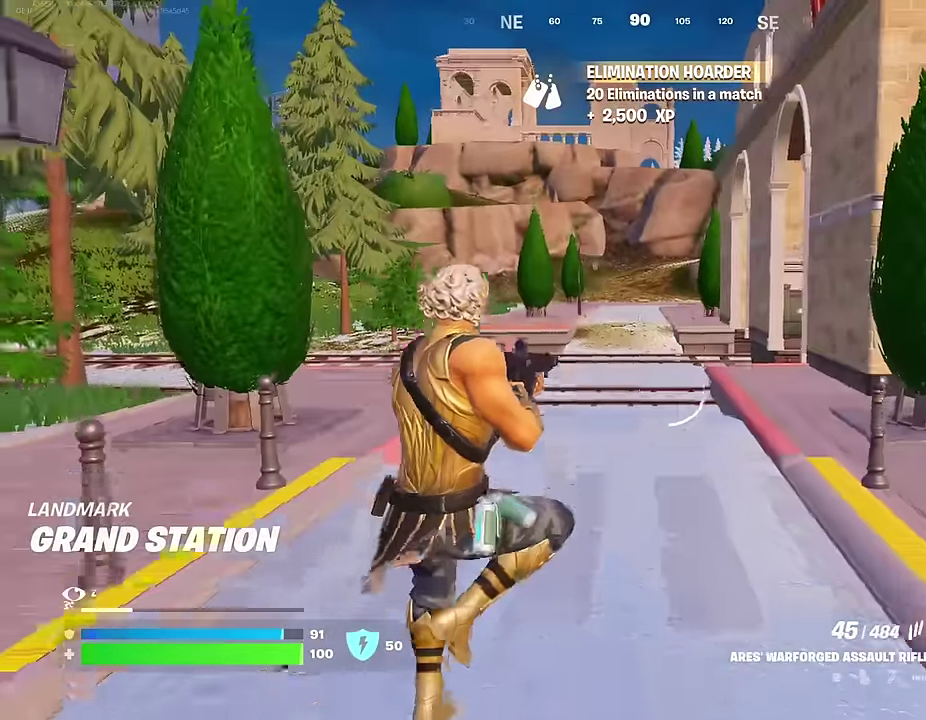
{"dt_ms": 300, "buttons": [], "left_stick": "up", "right_stick": "center"}
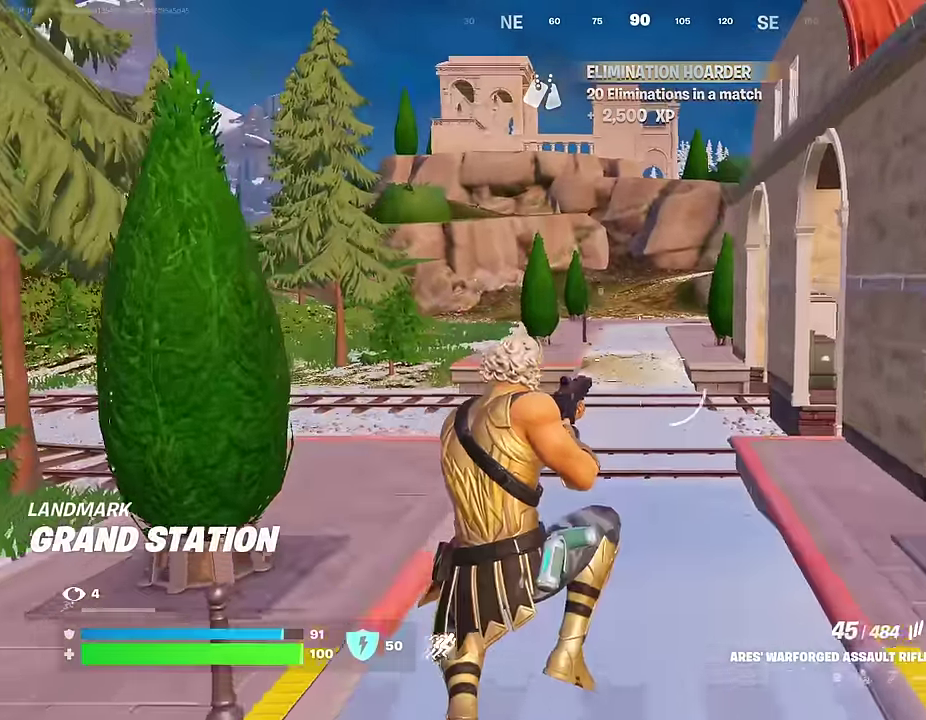
{"dt_ms": 700, "buttons": [], "left_stick": "center", "right_stick": "center", "events": [[66, "left_stick", "center"], [166, "DPAD_UP", "down"], [250, "DPAD_UP", "up"], [617, "DPAD_UP", "down"], [700, "DPAD_UP", "up"]]}
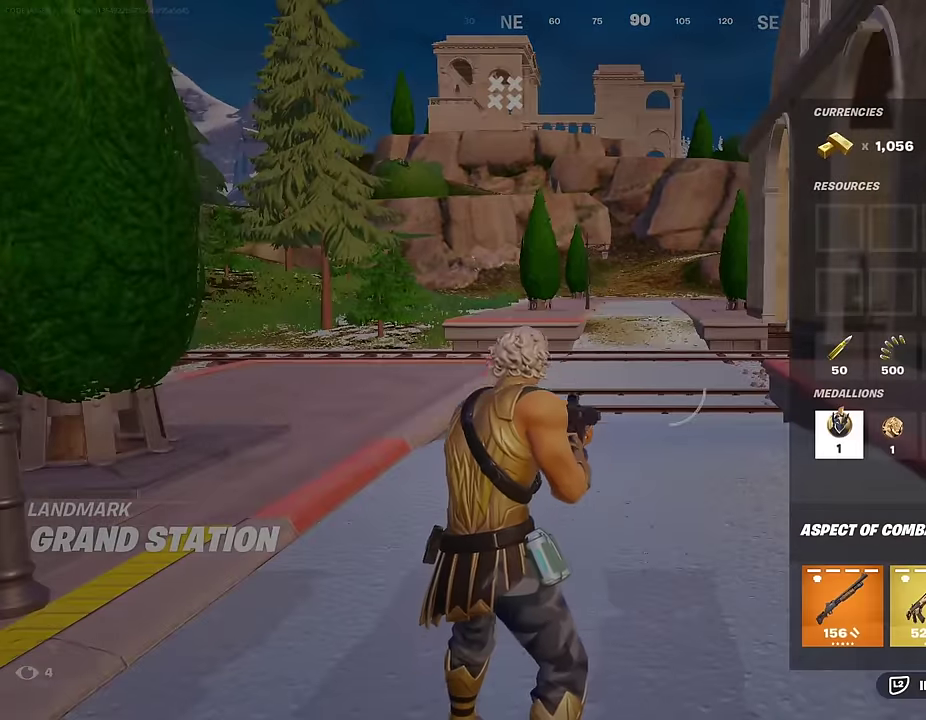
{"dt_ms": 500, "buttons": [], "left_stick": "center", "right_stick": "center", "events": [[400, "DPAD_RIGHT", "down"], [467, "DPAD_RIGHT", "up"]]}
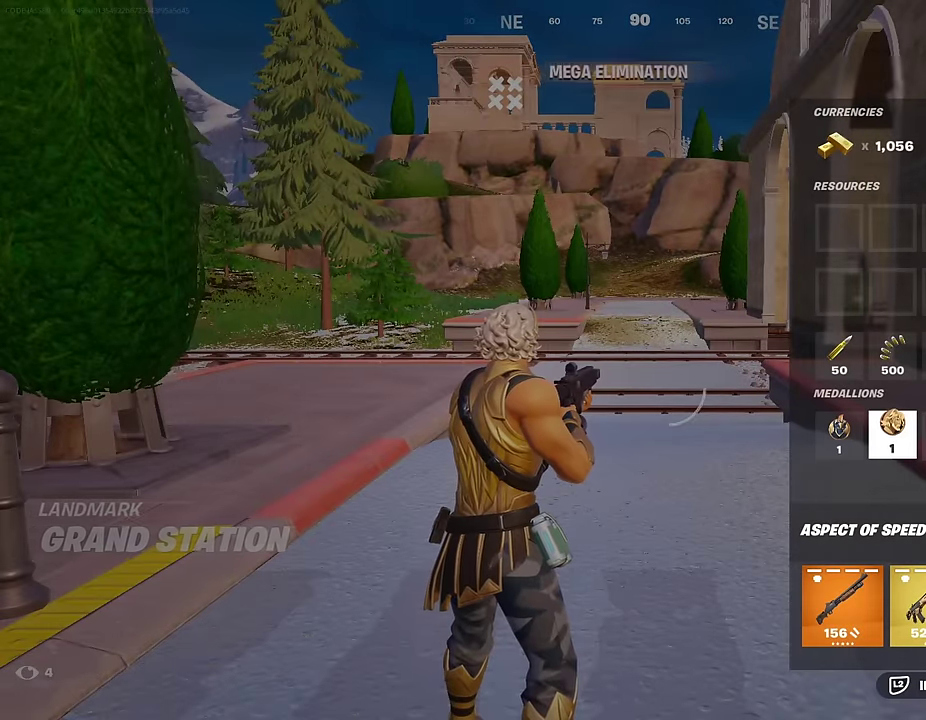
{"dt_ms": 500, "buttons": [], "left_stick": "center", "right_stick": "center", "events": [[234, "DPAD_LEFT", "down"], [300, "DPAD_LEFT", "up"]]}
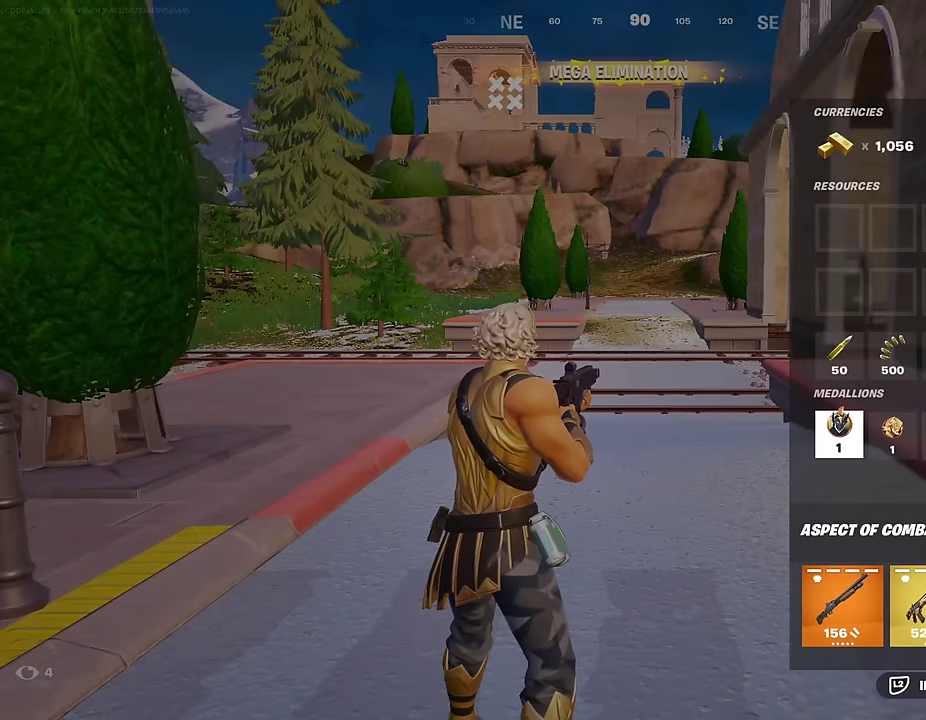
{"dt_ms": 400, "buttons": ["CIRCLE"], "left_stick": "left", "right_stick": "center", "events": [[200, "SQUARE", "down"], [267, "SQUARE", "up"], [350, "left_stick", "left"], [367, "CIRCLE", "down"]]}
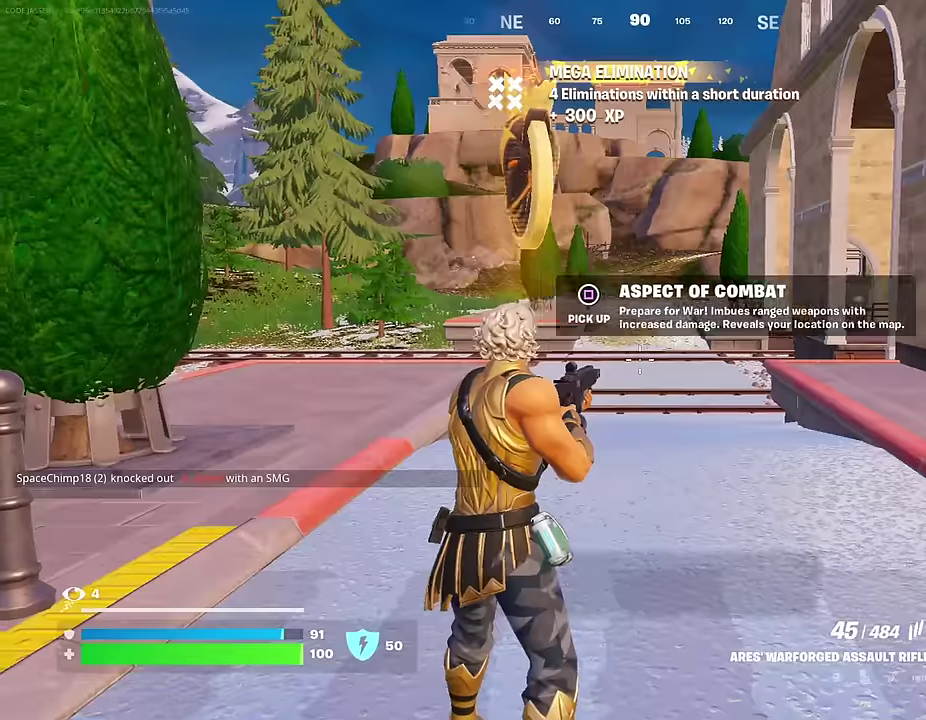
{"dt_ms": 600, "buttons": [], "left_stick": "center", "right_stick": "center", "events": [[17, "CIRCLE", "up"], [217, "right_stick", "down-right"], [267, "right_stick", "center"], [550, "left_stick", "center"]]}
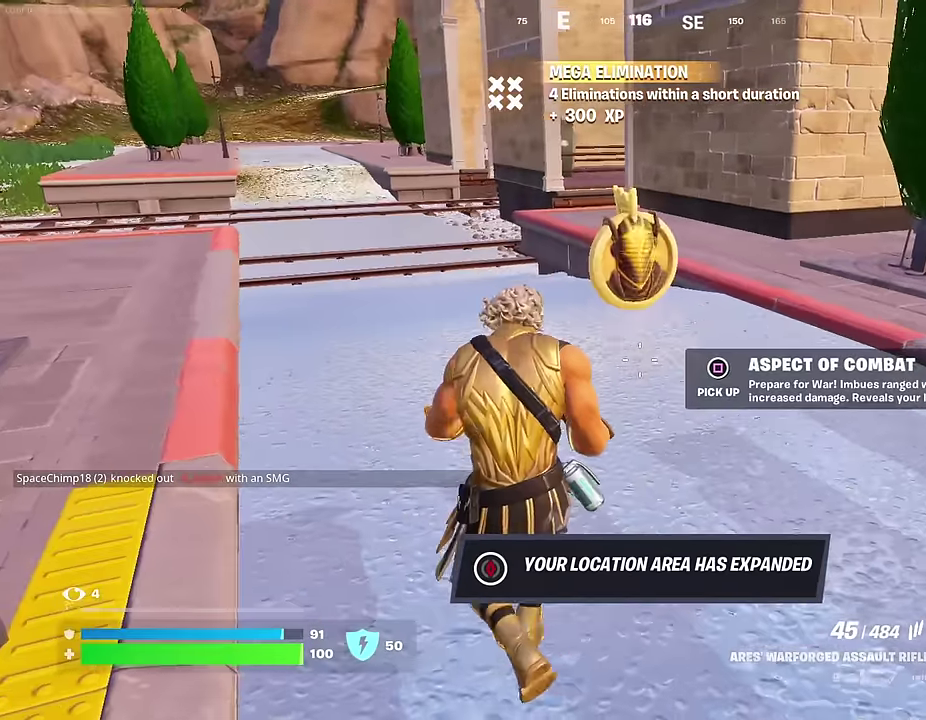
{"dt_ms": 400, "buttons": [], "left_stick": "center", "right_stick": "center", "events": []}
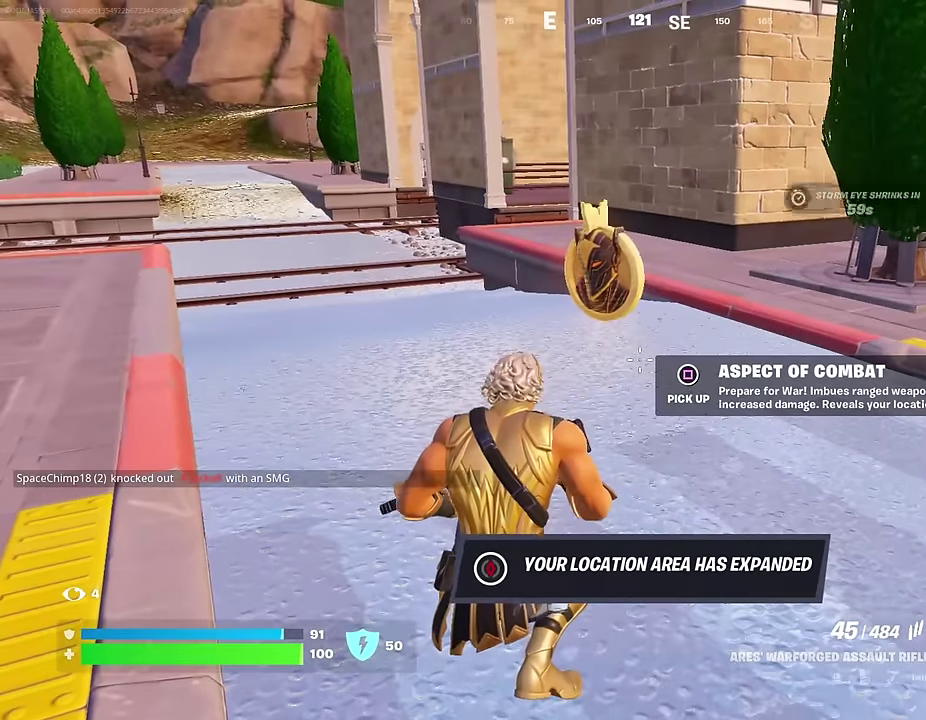
{"dt_ms": 600, "buttons": [], "left_stick": "center", "right_stick": "center", "events": []}
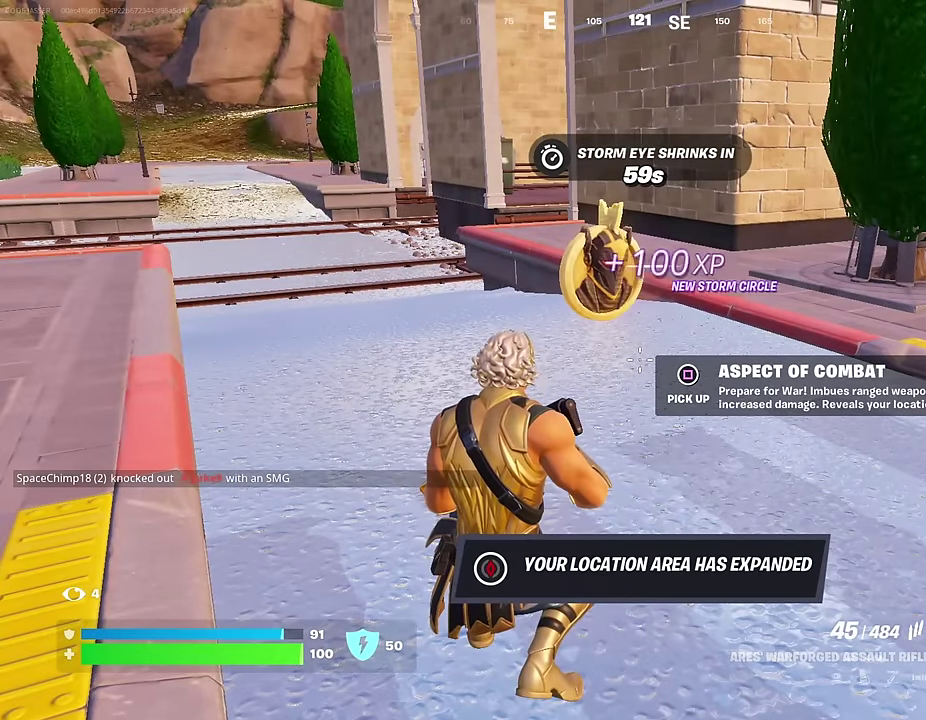
{"dt_ms": 500, "buttons": [], "left_stick": "center", "right_stick": "center", "events": []}
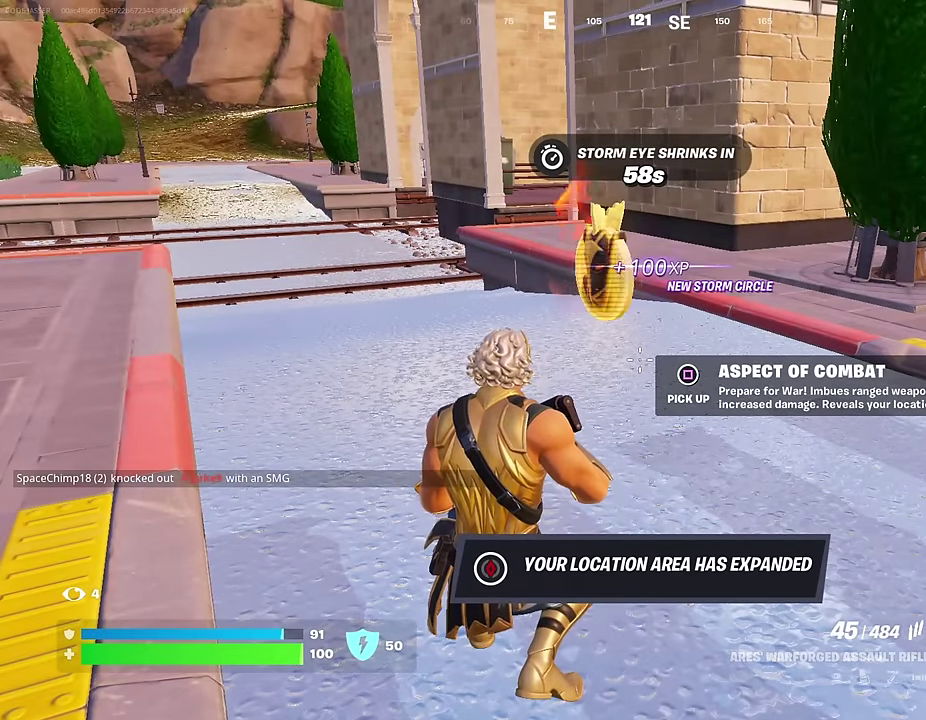
{"dt_ms": 500, "buttons": [], "left_stick": "up-left", "right_stick": "right", "events": [[34, "left_stick", "up-left"], [500, "right_stick", "right"]]}
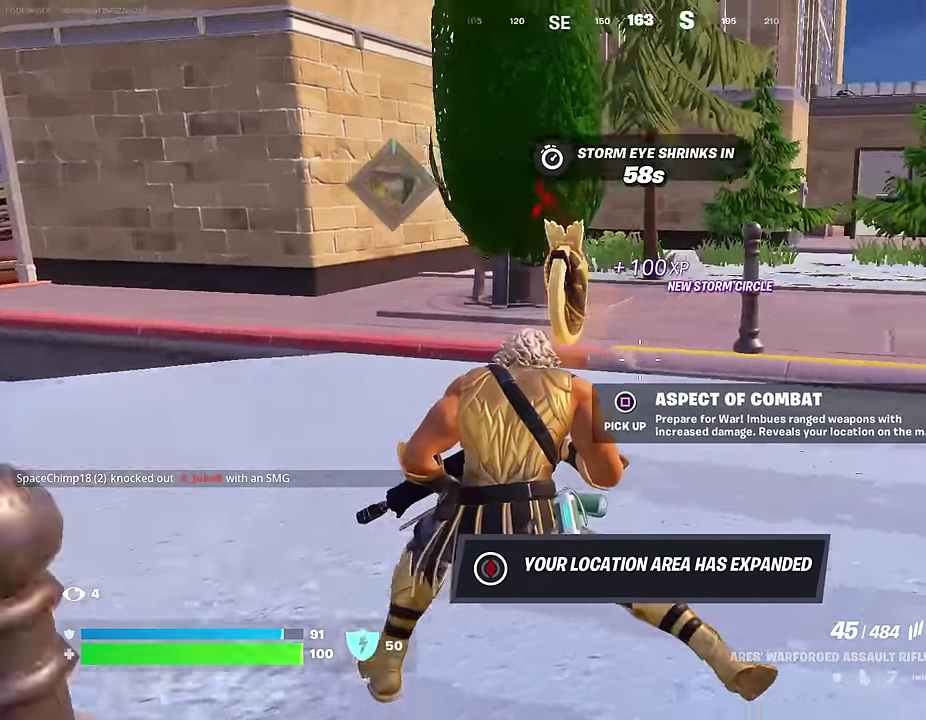
{"dt_ms": 300, "buttons": [], "left_stick": "up-left", "right_stick": "right"}